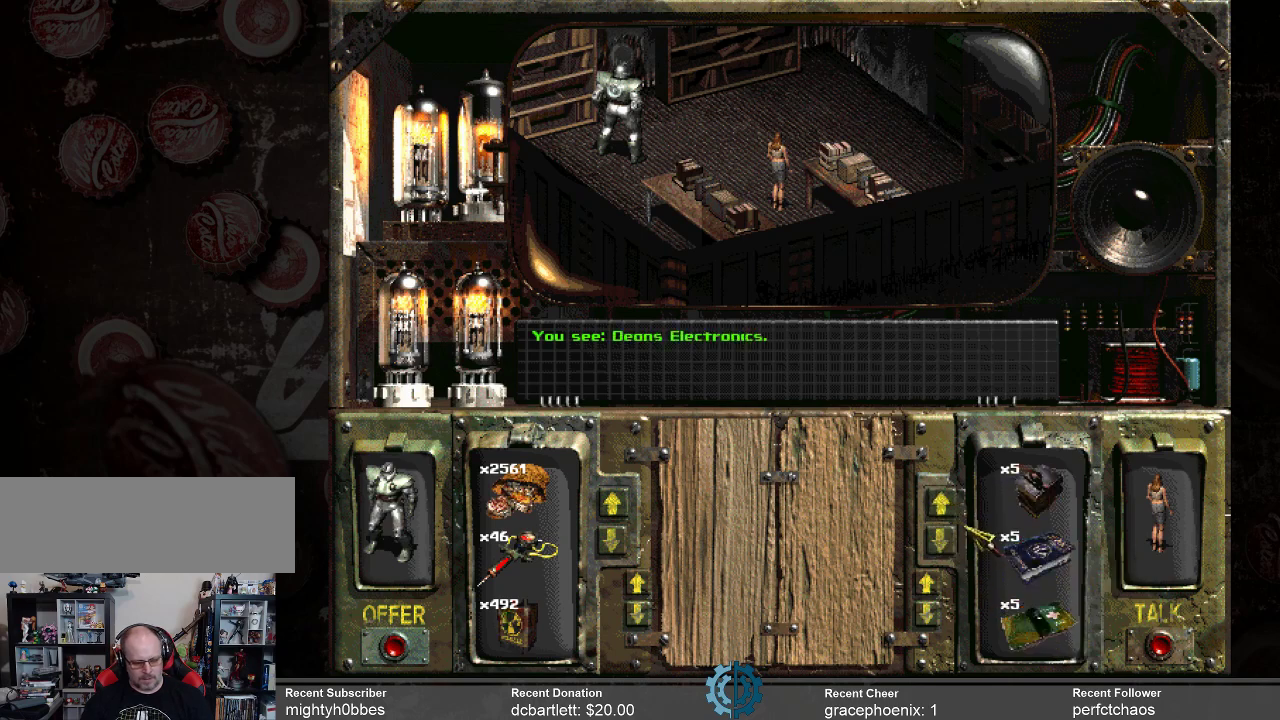
Gameplay with keyboard and mouse; each line is a JSON object with the keys and mouse buttons held at the frame after it. "events" lists presses ("down") and releases ("up") of ".", "/", "0", "1", "2", "3", "4", "5", "6", "7", "8", "9", "a", "alt_l", "alt_r", "b", "backslash", "backspace", "c", "caps_lock", "comma", "ctrl_l", "ctrl_r", "d", "e", "equals", "f", "g", "h", "i", "j", "k", "l", "lbracket", "m", "minus", "n", "o", "p", "q", "quote", "r", "rbracket", "return", "s", "semicolon", "shift_l", "shift_r", "space", "super", "t", "tab", "tilde", "u", "v", "w", "x", "y", "z", "mouse_left" and "mouse_right" between this image and that frame as [ms after this image, input, new state], when the widget could be followed in between. "mouse_left", "mouse_right" = the "left", "right" buttons of the "mouse" list. No other keys are recorded. Mouse movement is not recorded.
{"keys": [], "mouse": [], "events": []}
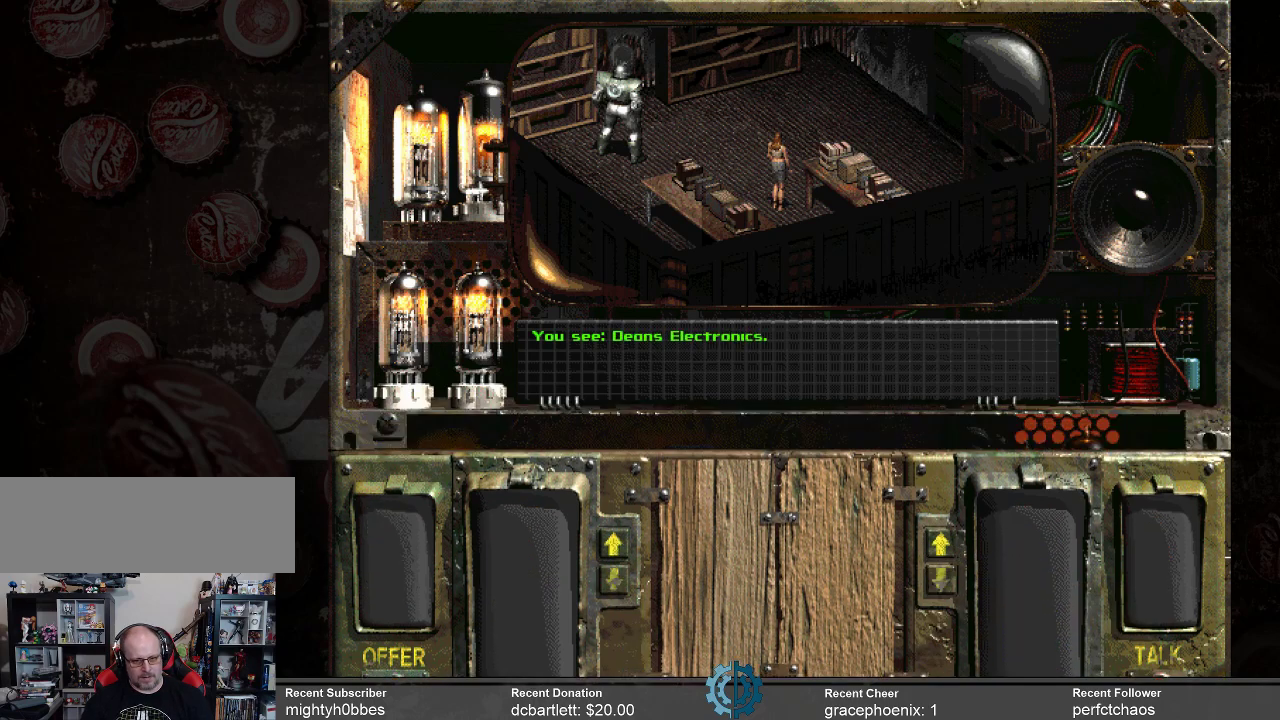
{"keys": [], "mouse": [], "events": []}
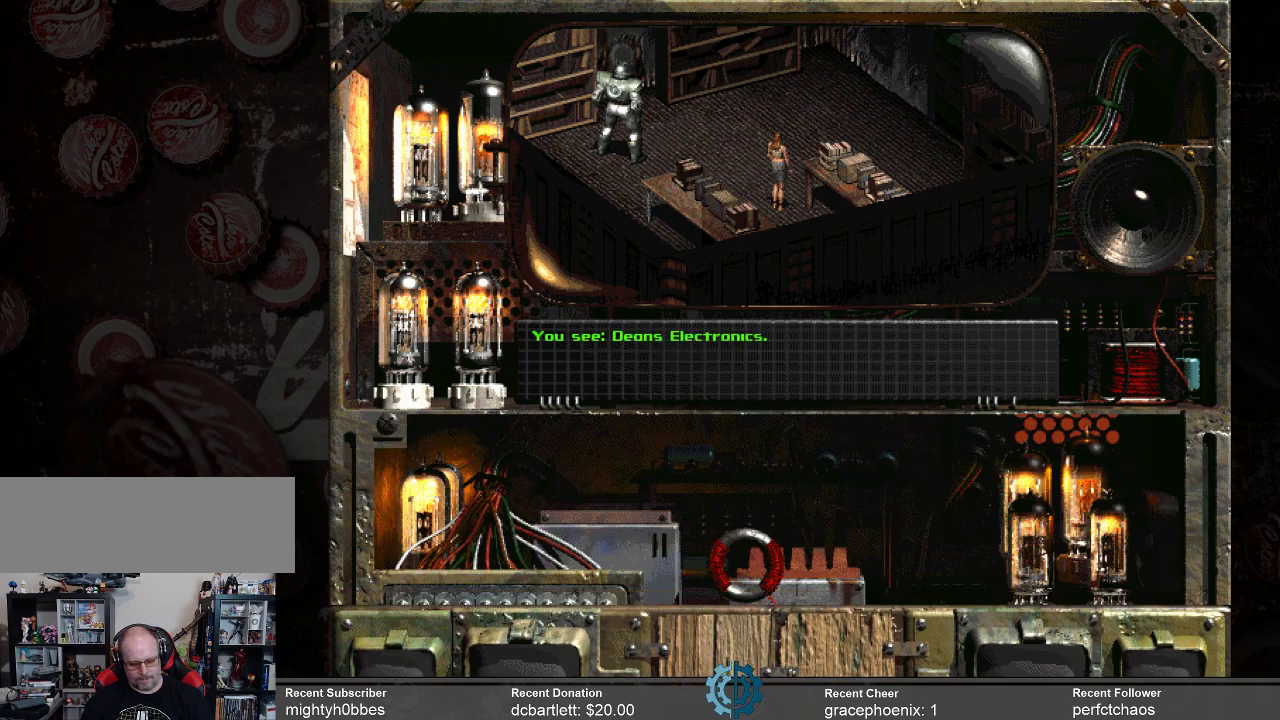
{"keys": [], "mouse": [], "events": []}
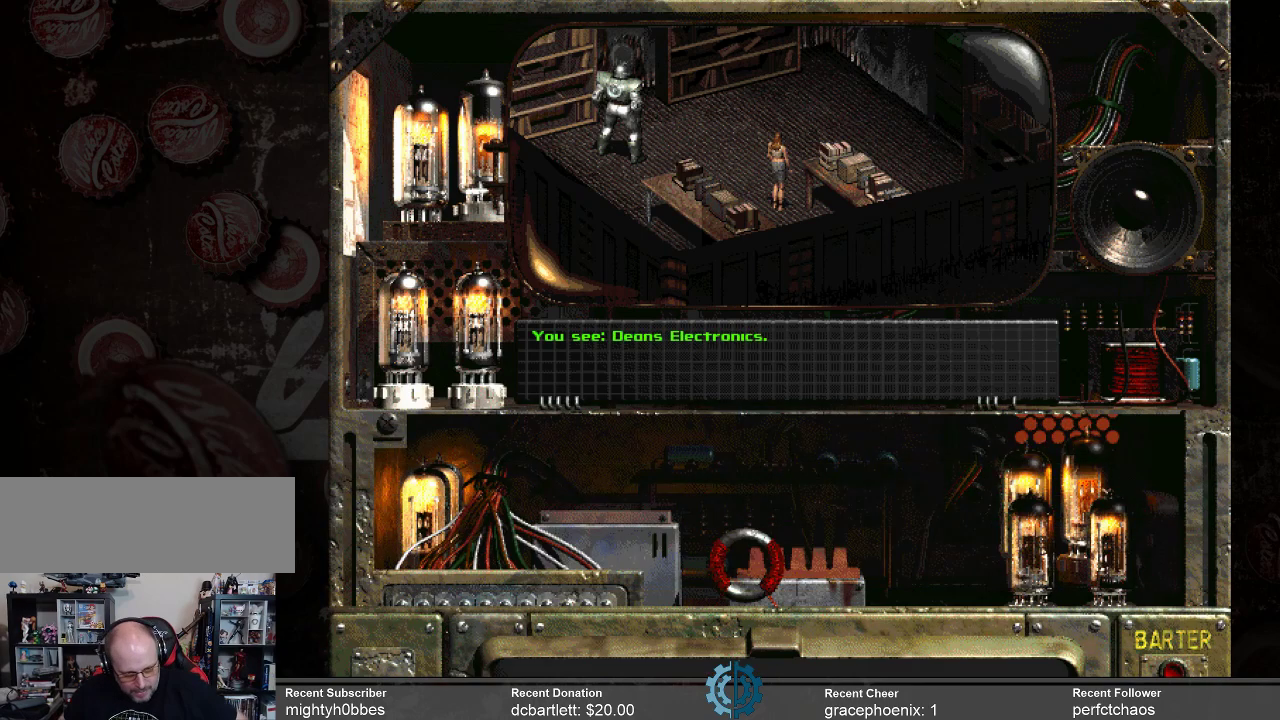
{"keys": [], "mouse": [], "events": []}
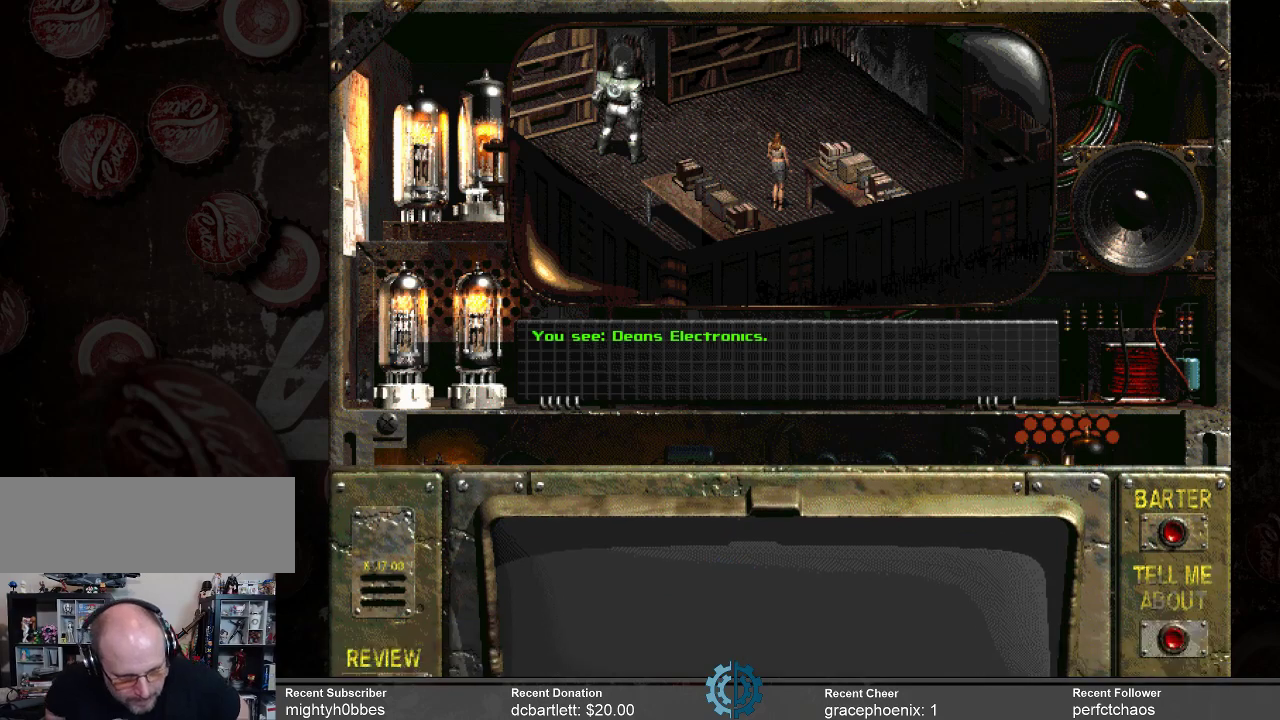
{"keys": [], "mouse": [], "events": []}
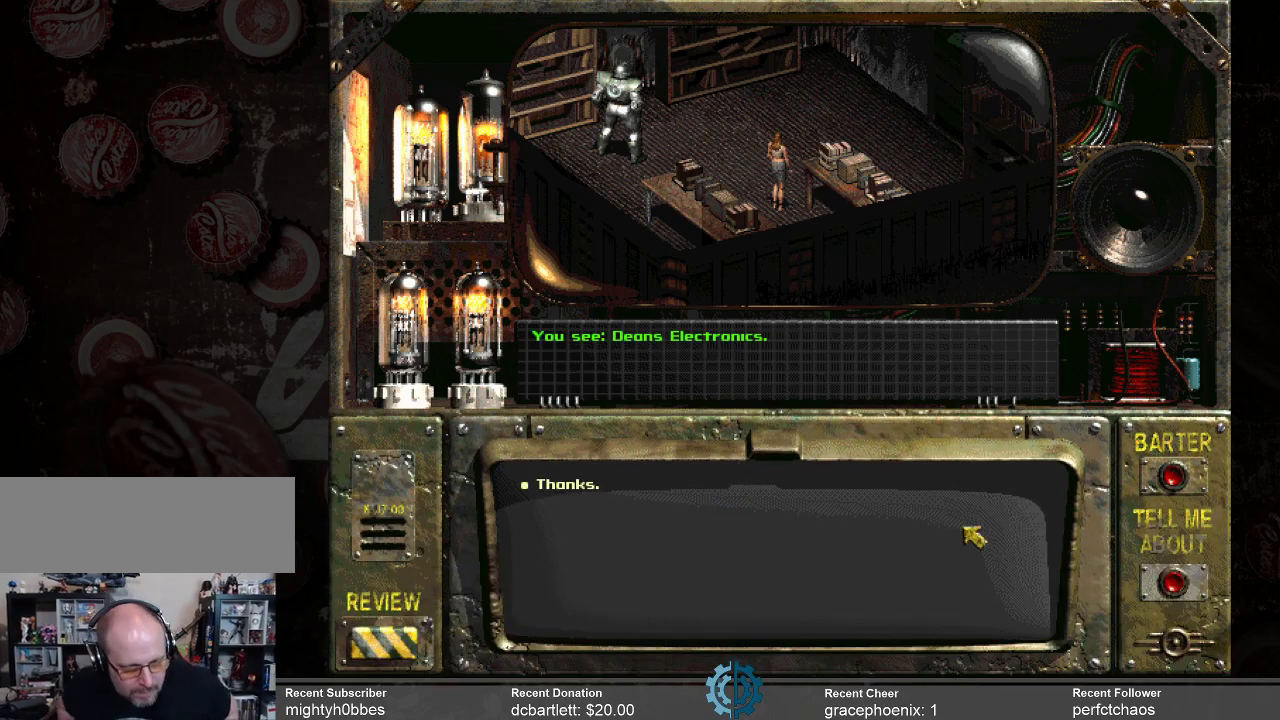
{"keys": [], "mouse": [], "events": []}
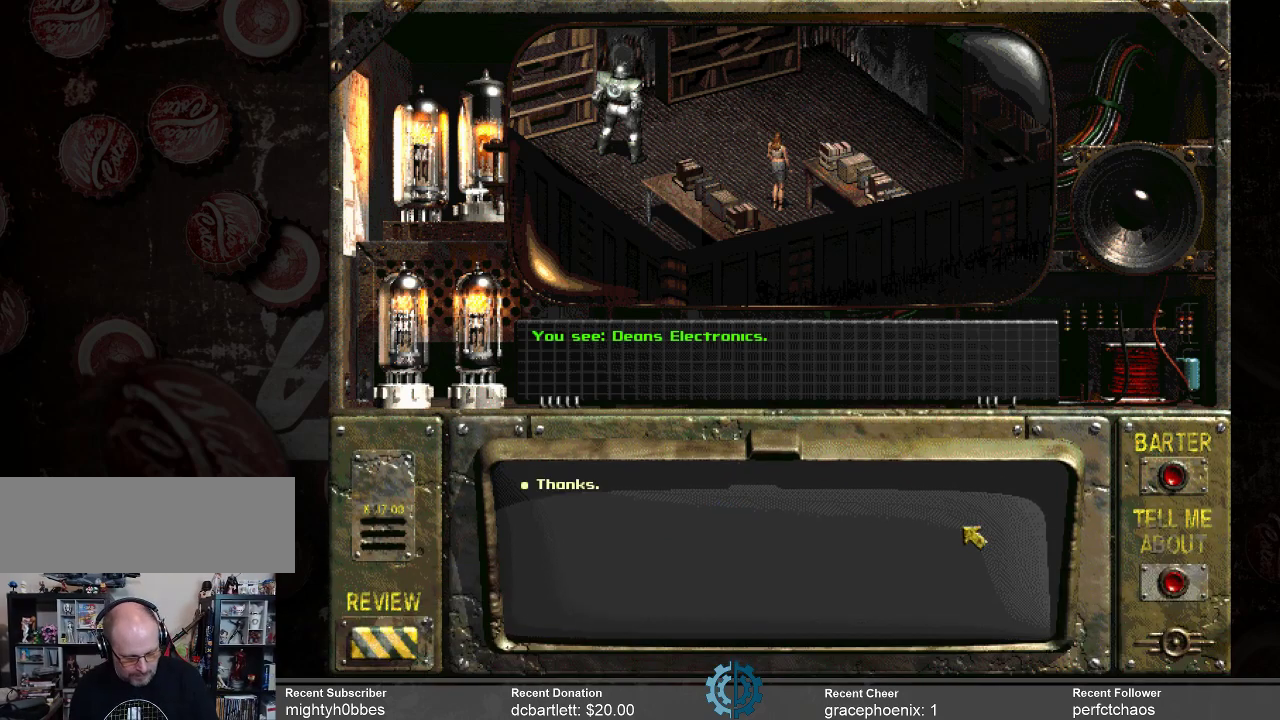
{"keys": [], "mouse": [], "events": []}
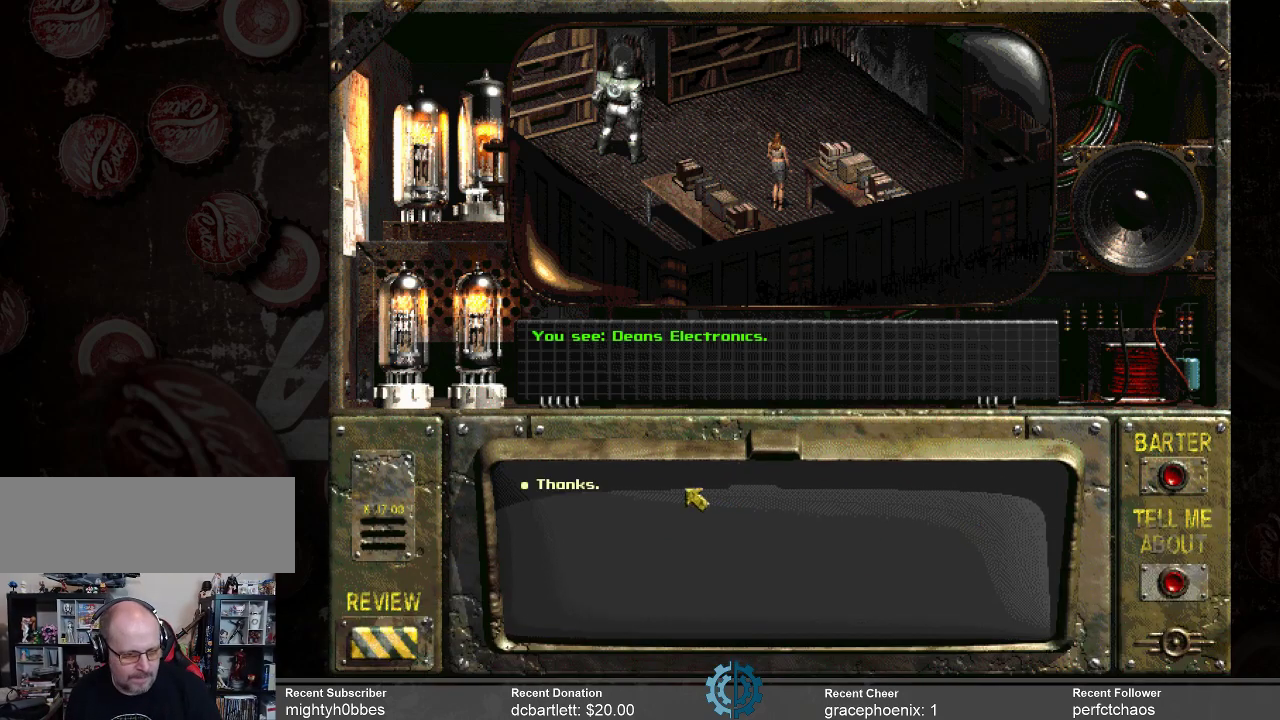
{"keys": [], "mouse": [], "events": [[466, "mouse_left", "down"], [500, "mouse_left", "up"]]}
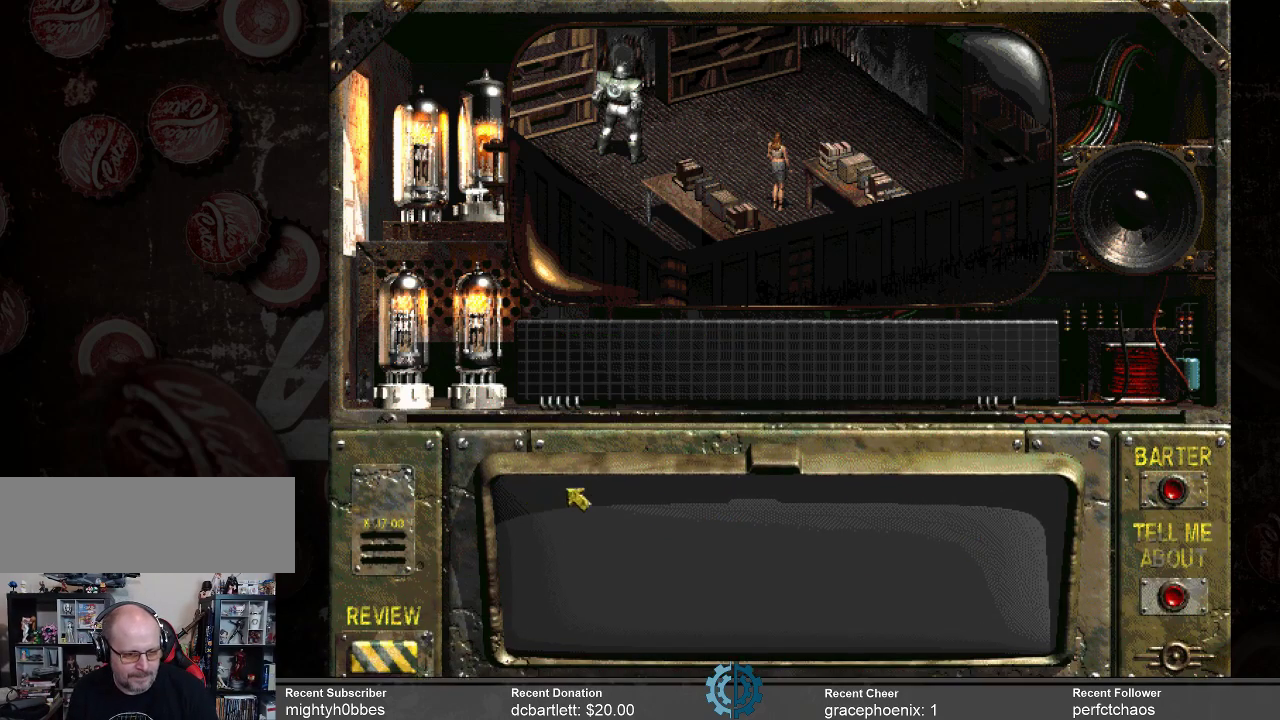
{"keys": [], "mouse": [], "events": []}
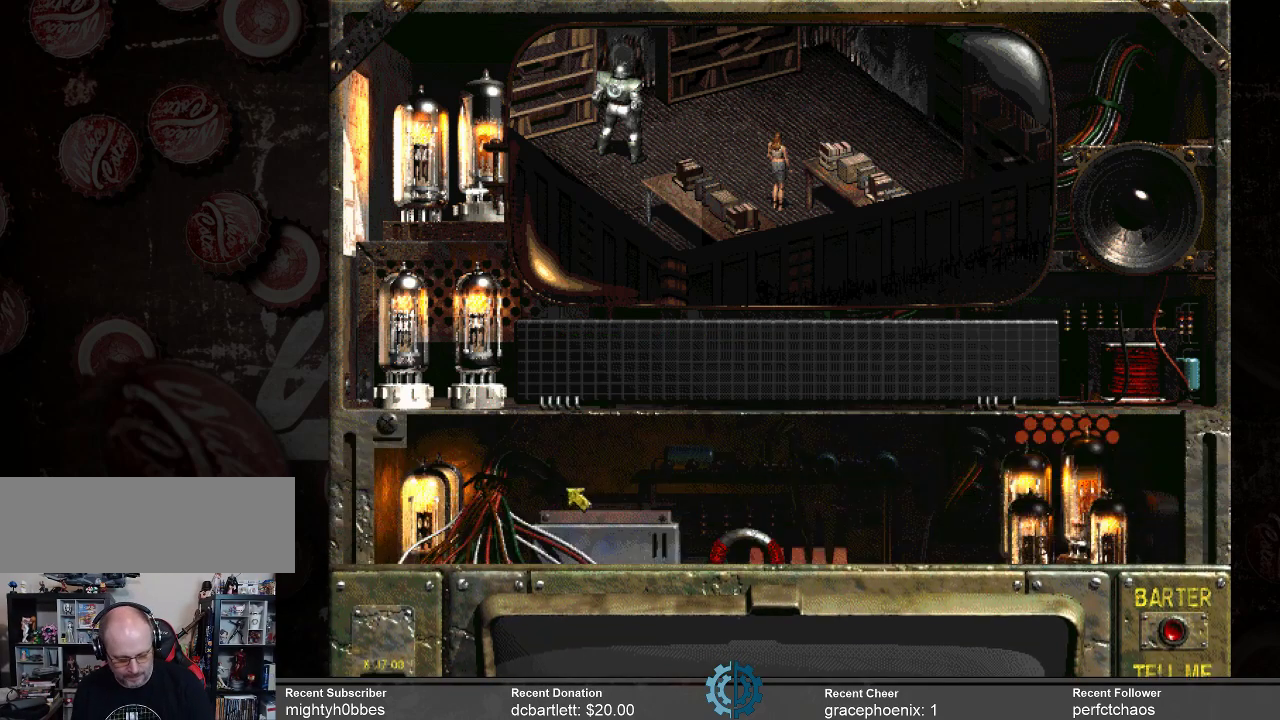
{"keys": [], "mouse": [], "events": []}
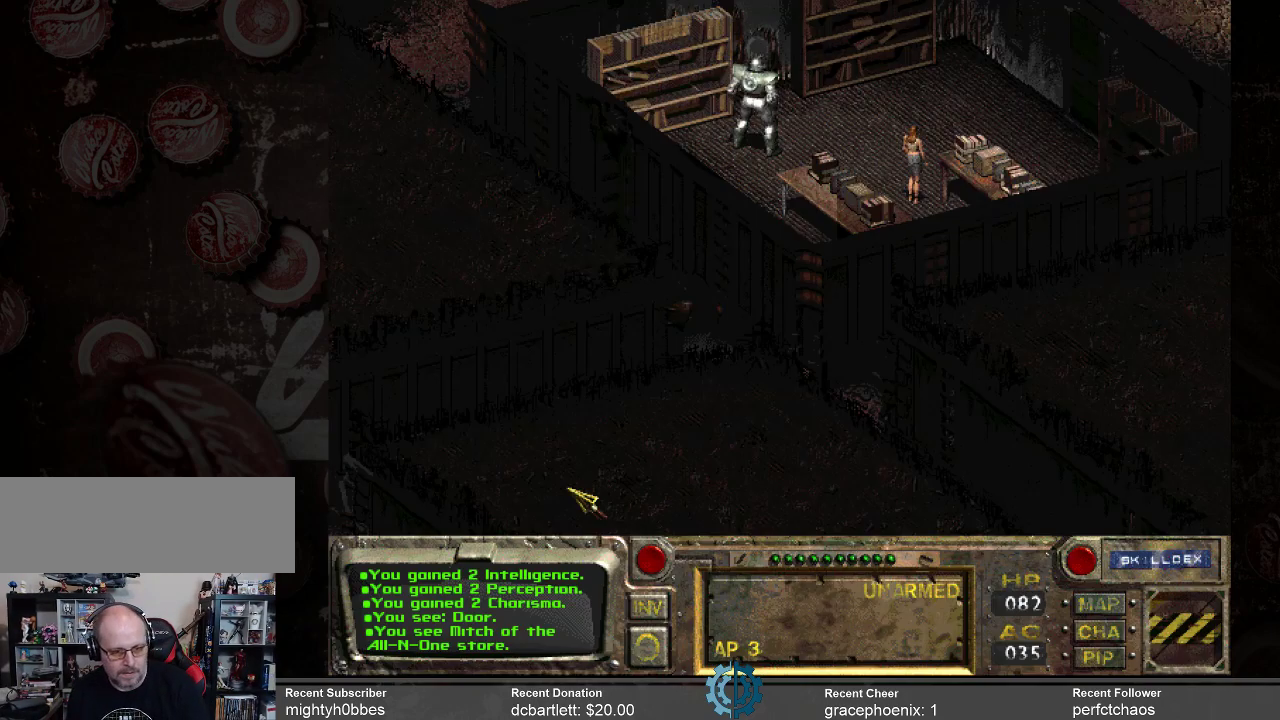
{"keys": [], "mouse": [], "events": []}
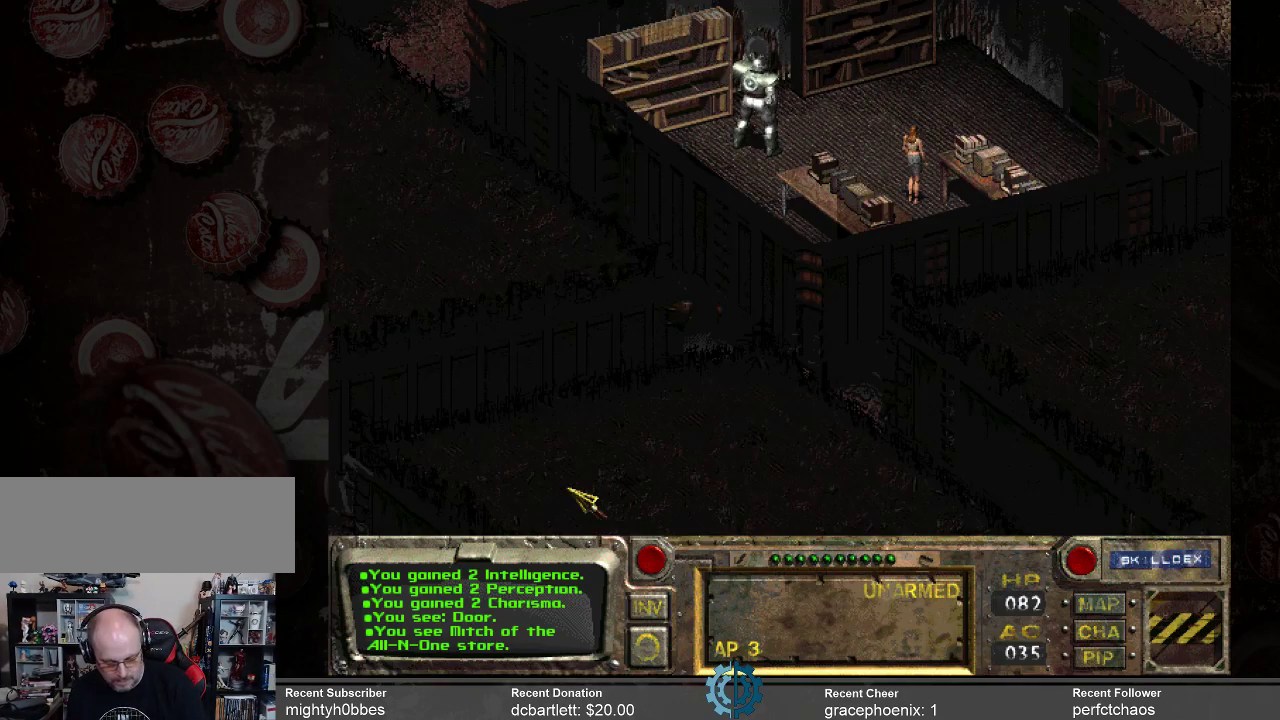
{"keys": [], "mouse": [], "events": [[200, "i", "down"], [233, "i", "up"]]}
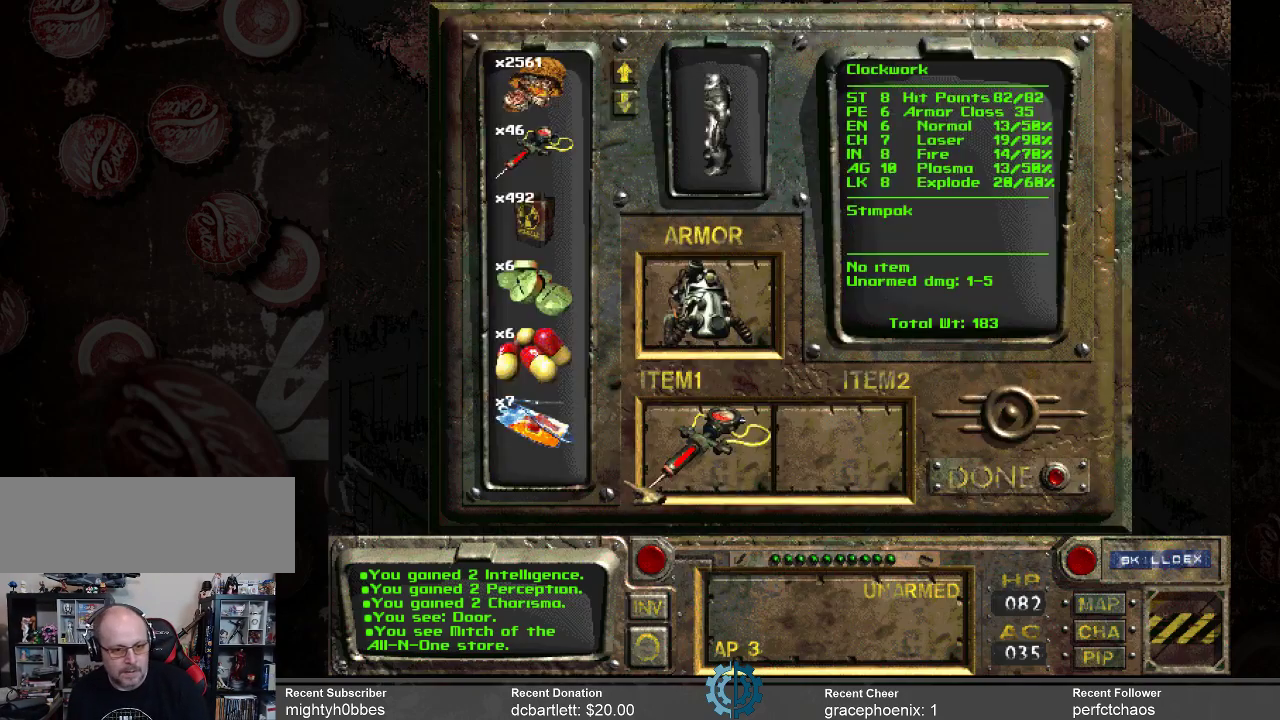
{"keys": [], "mouse": [], "events": []}
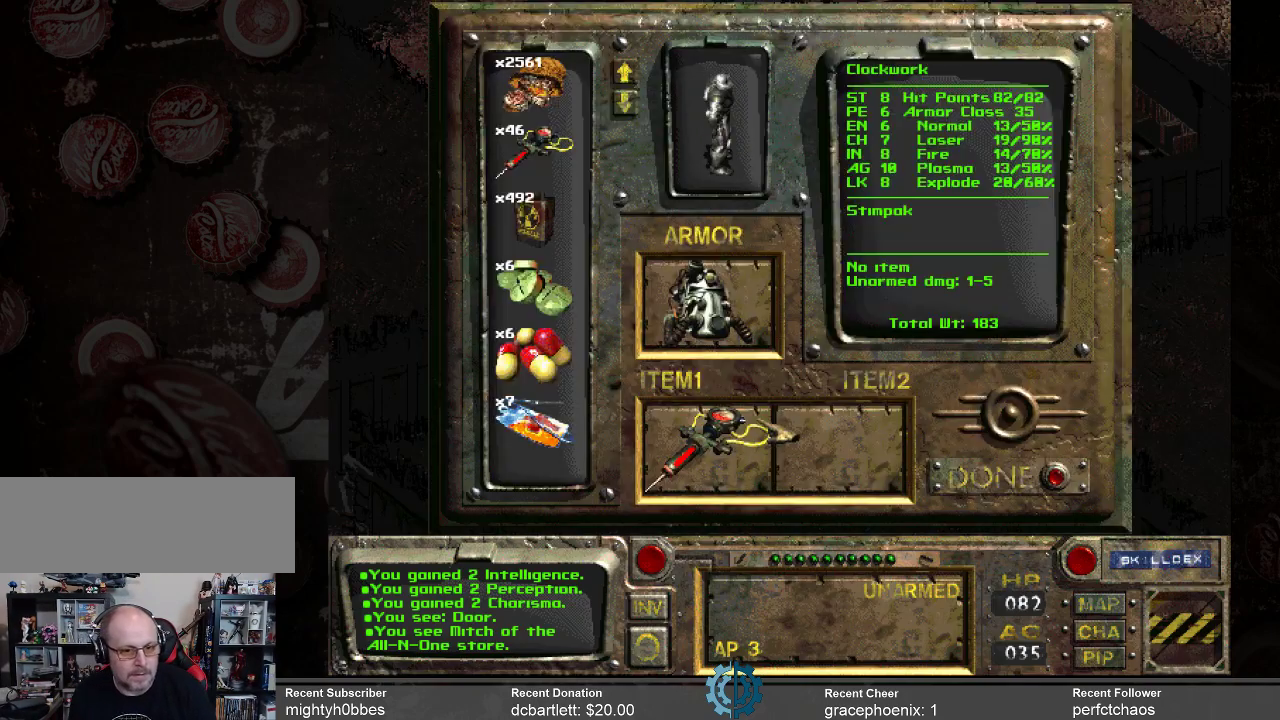
{"keys": [], "mouse": [], "events": [[266, "i", "down"], [333, "i", "up"]]}
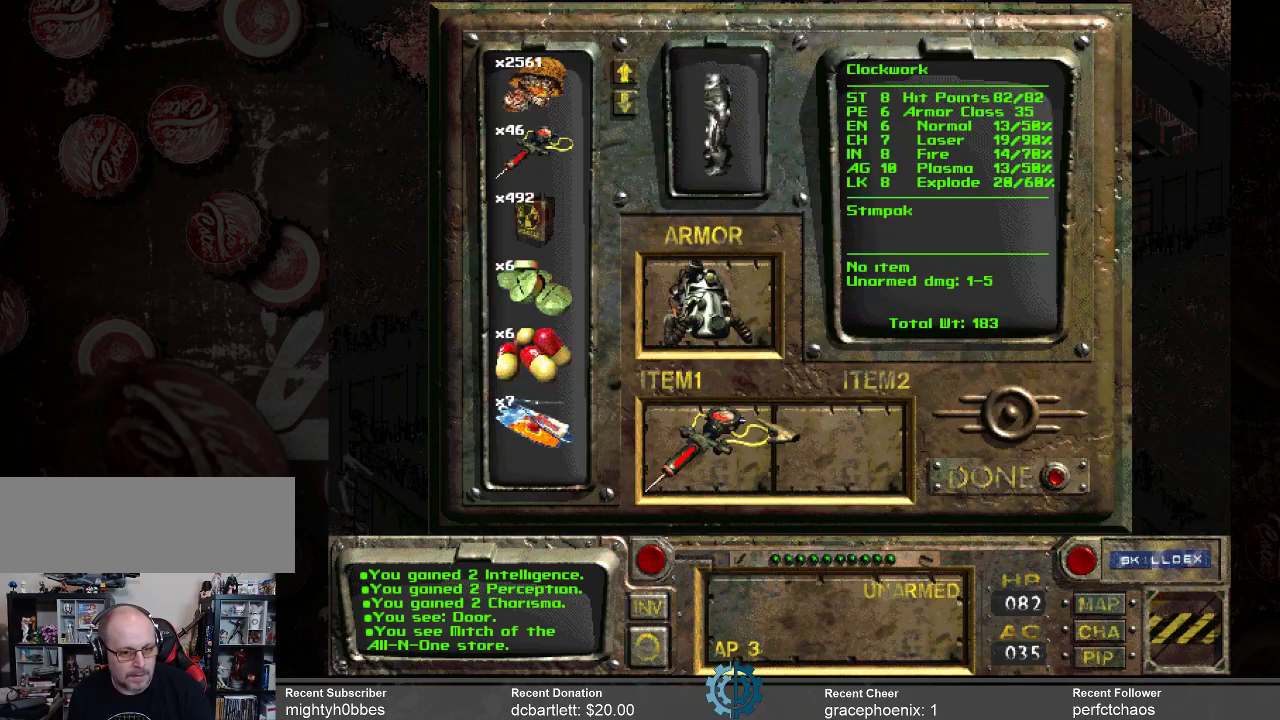
{"keys": [], "mouse": [], "events": []}
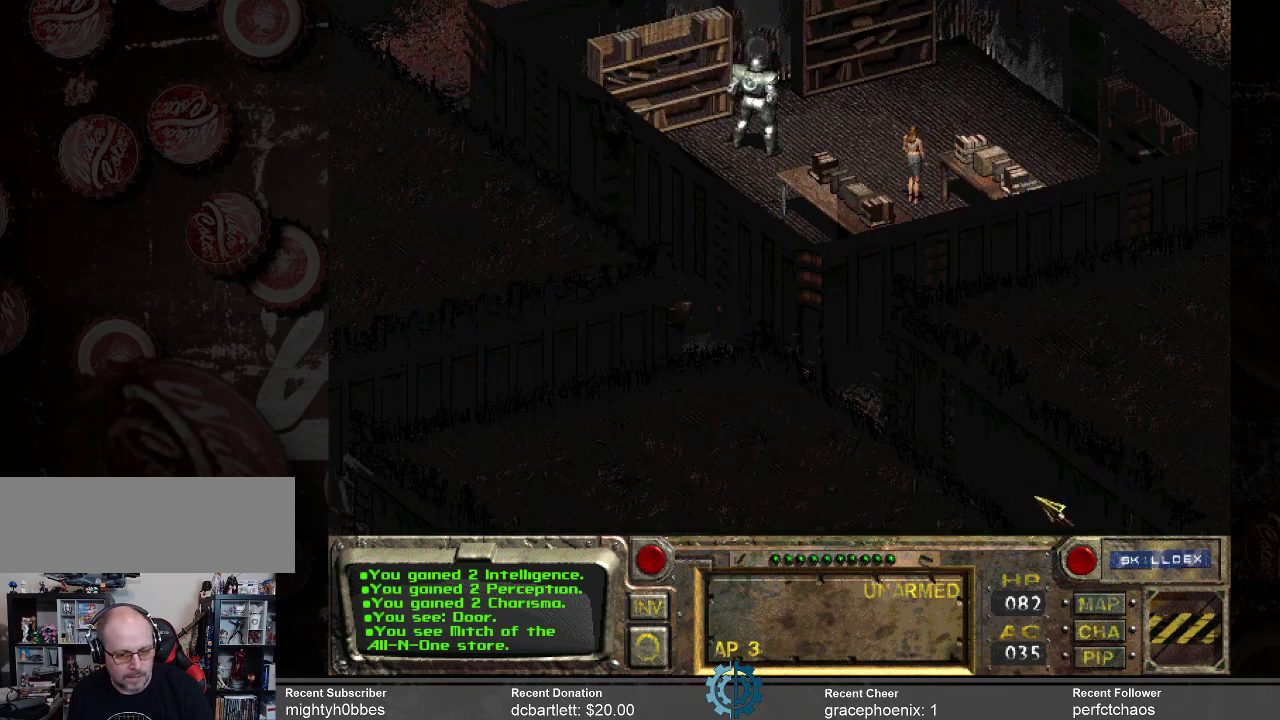
{"keys": [], "mouse": ["left"], "events": [[433, "mouse_left", "down"]]}
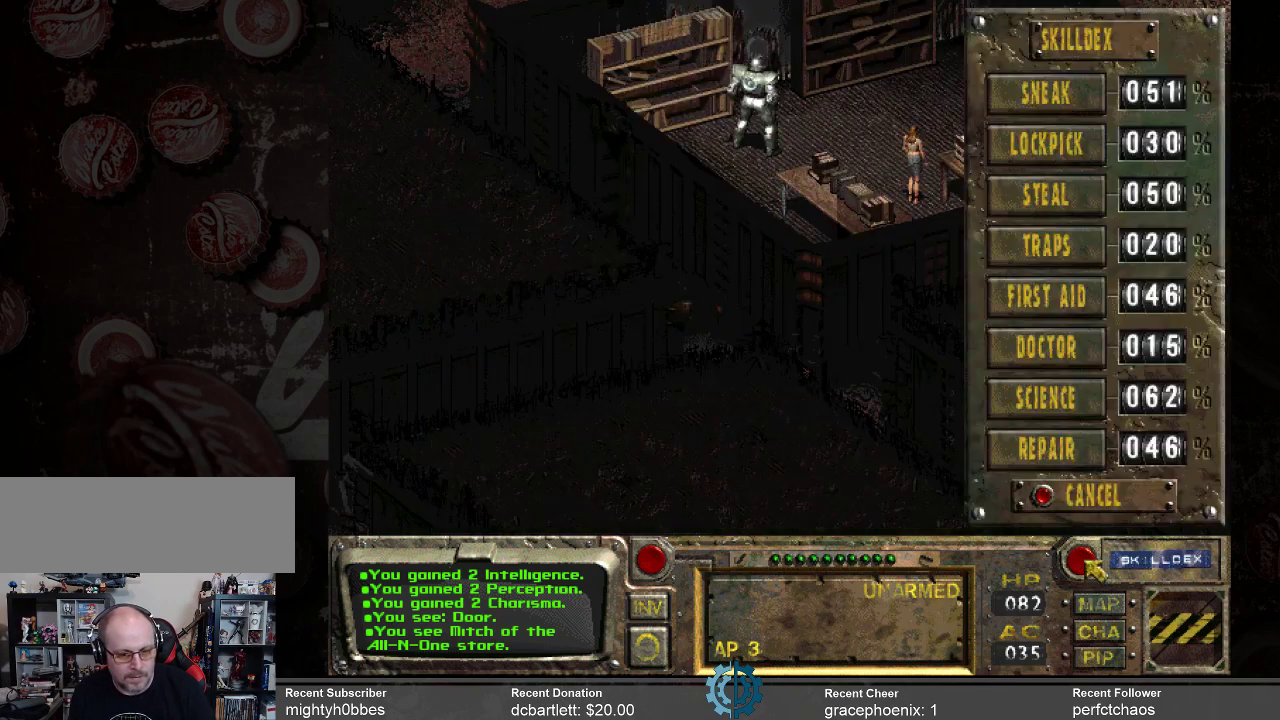
{"keys": [], "mouse": [], "events": [[33, "mouse_left", "up"]]}
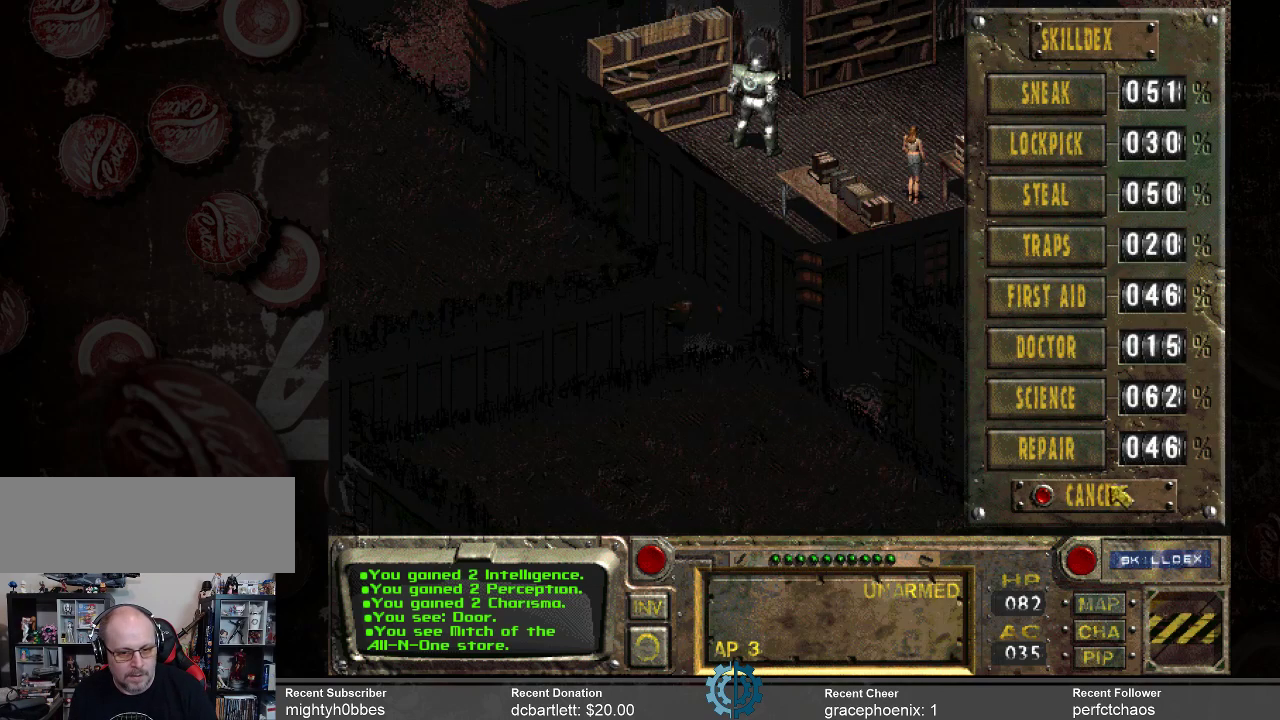
{"keys": [], "mouse": [], "events": []}
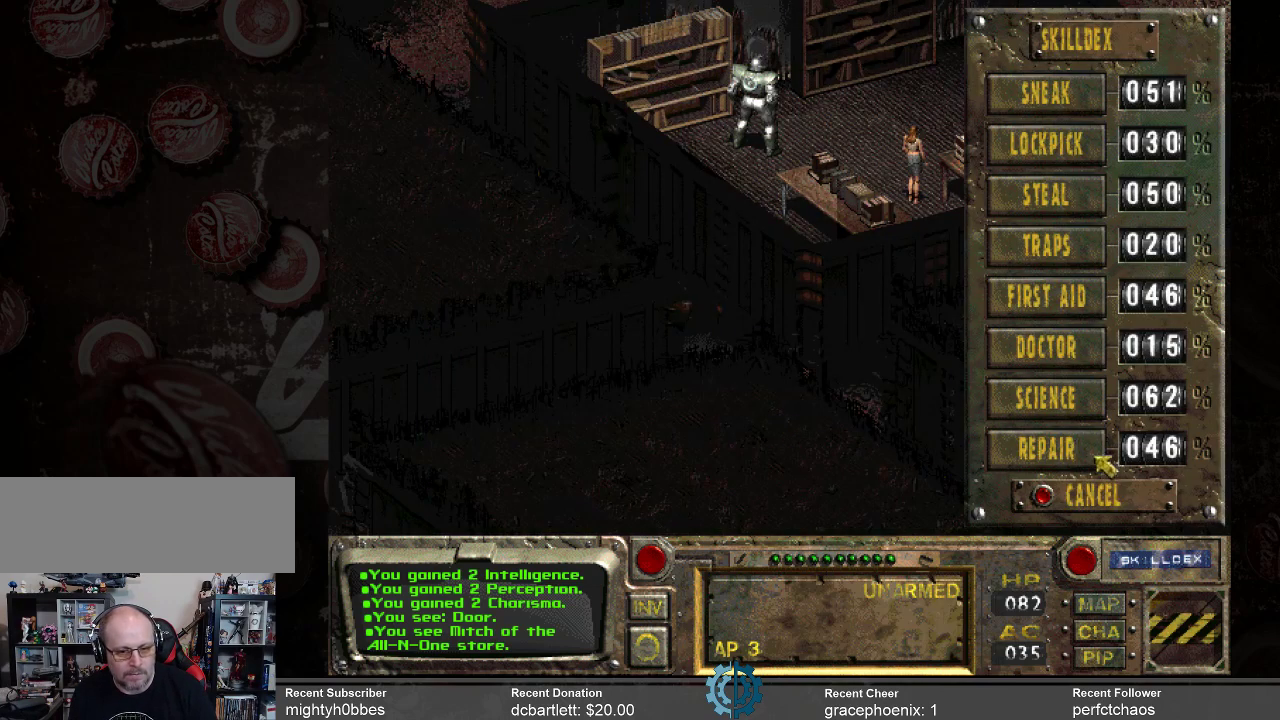
{"keys": [], "mouse": [], "events": []}
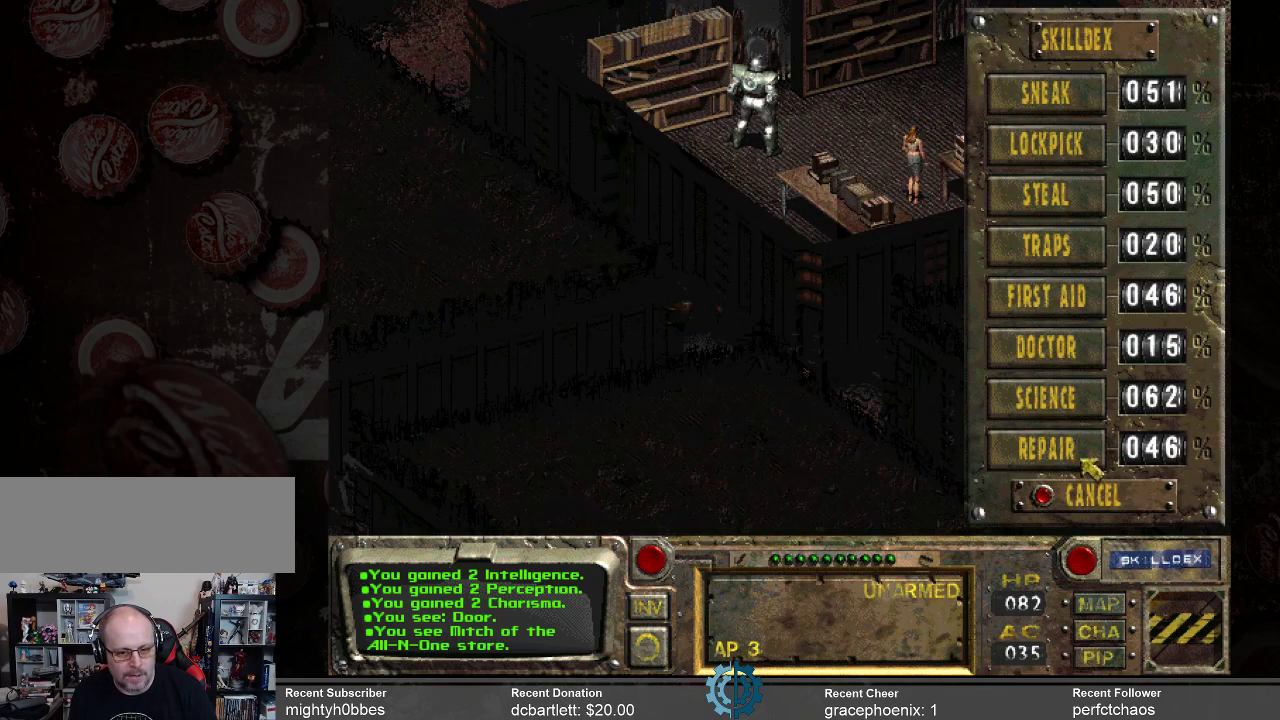
{"keys": [], "mouse": [], "events": []}
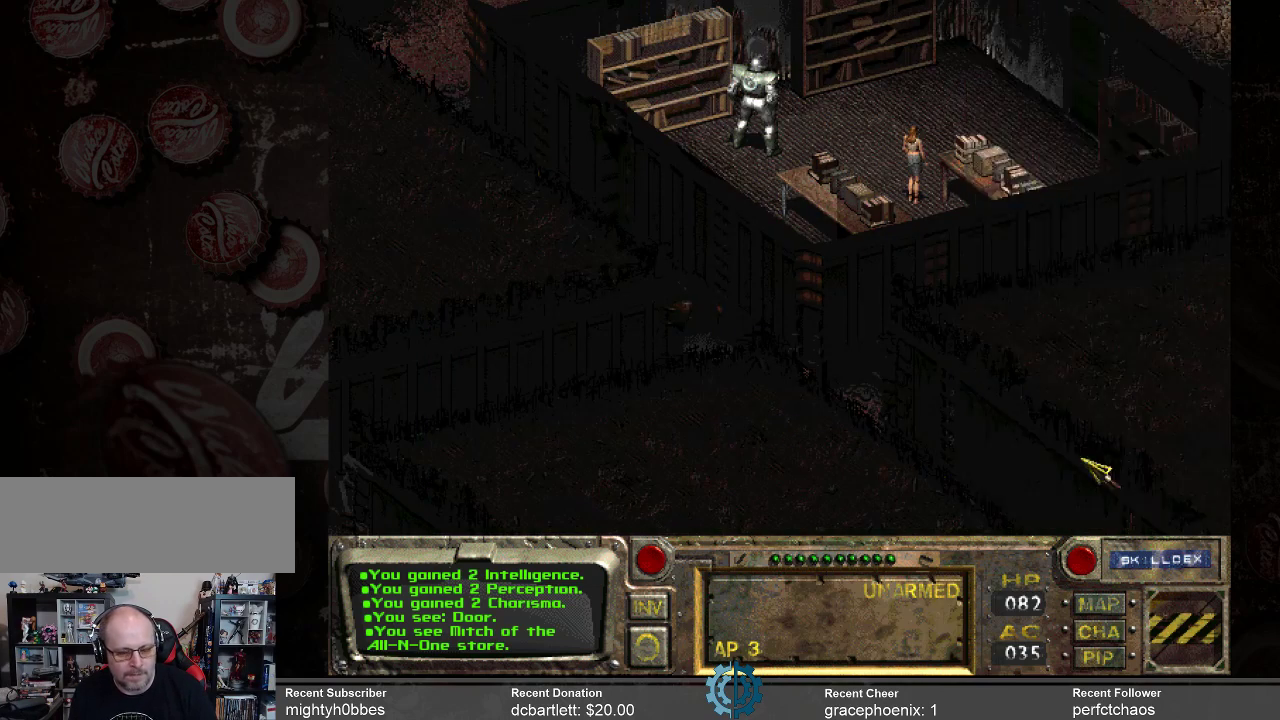
{"keys": [], "mouse": [], "events": []}
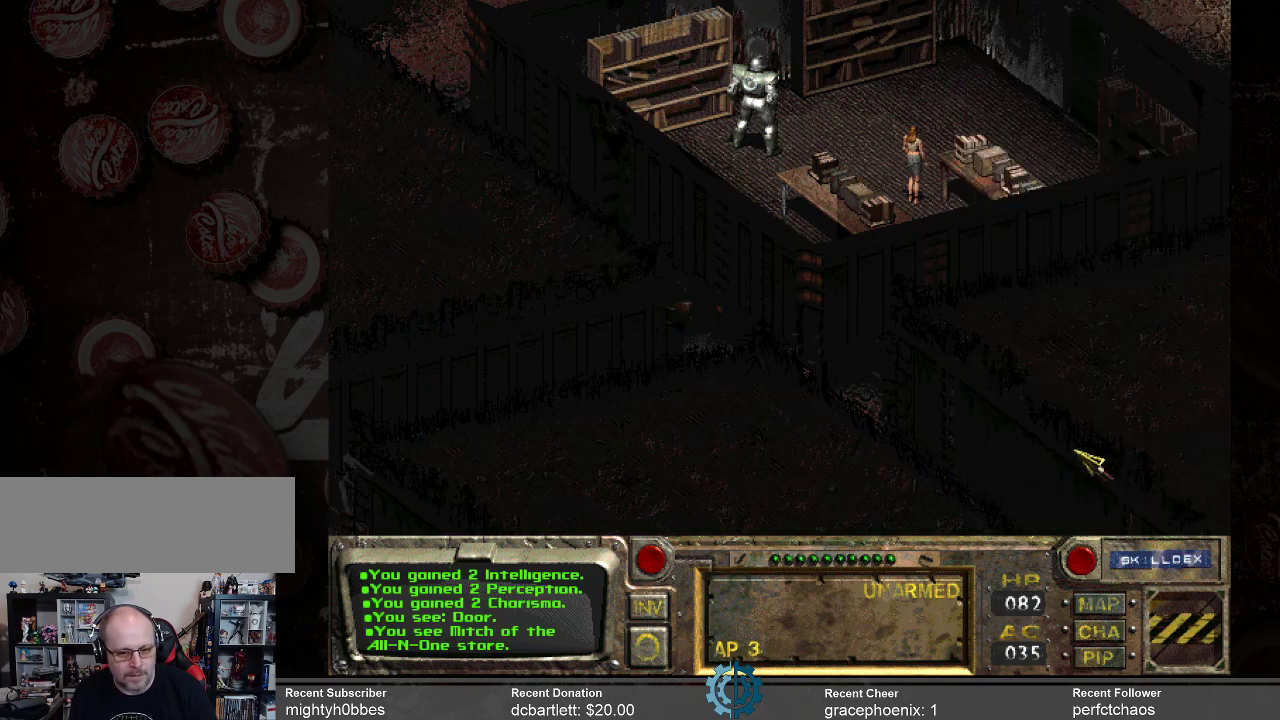
{"keys": [], "mouse": [], "events": []}
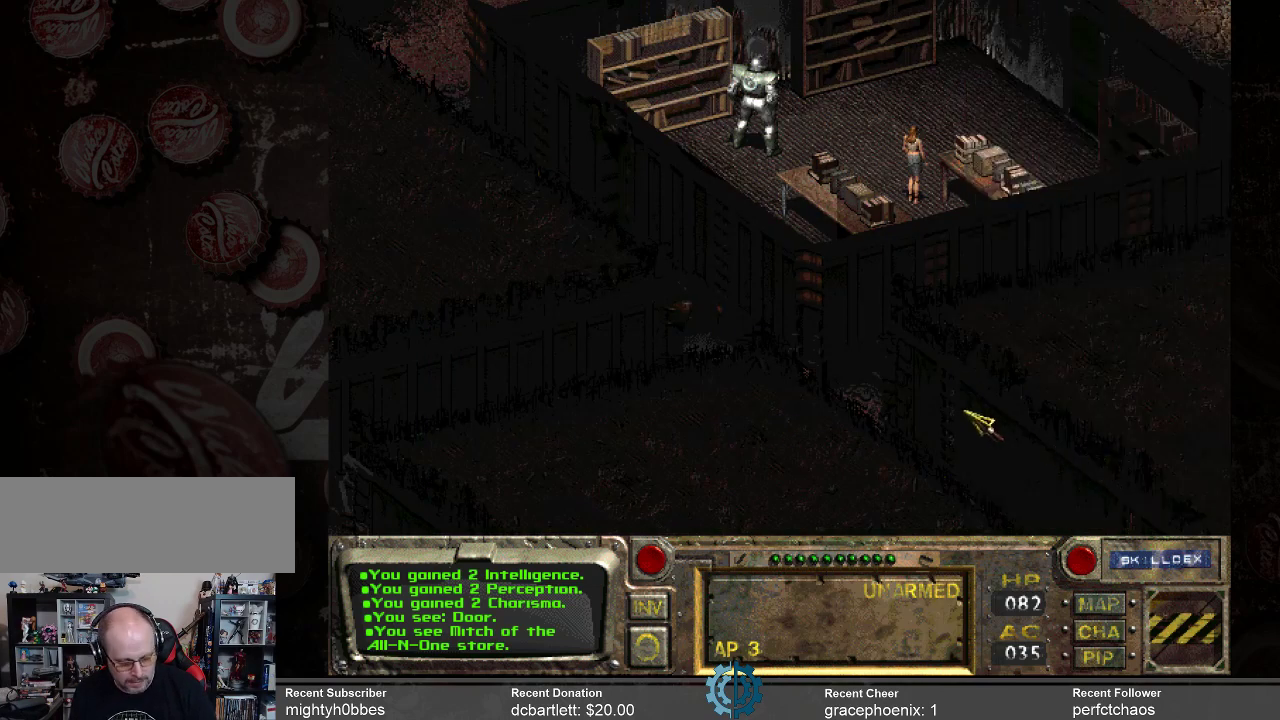
{"keys": [], "mouse": [], "events": []}
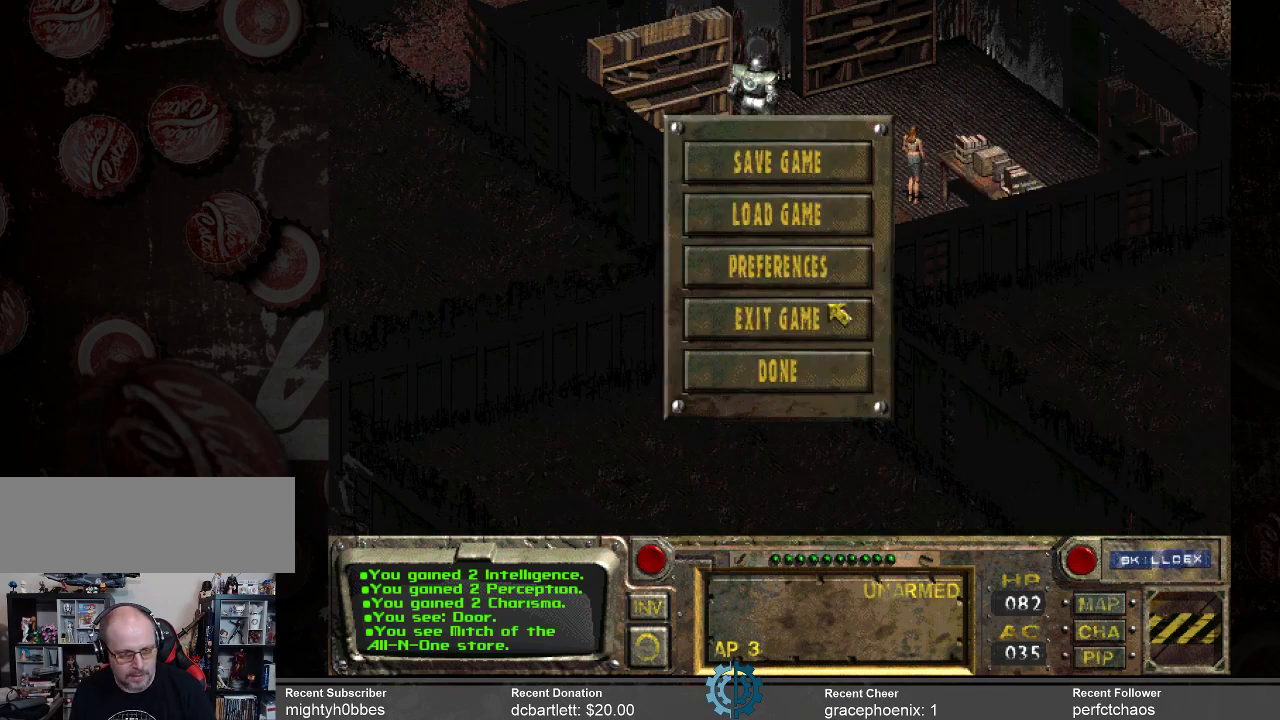
{"keys": [], "mouse": [], "events": []}
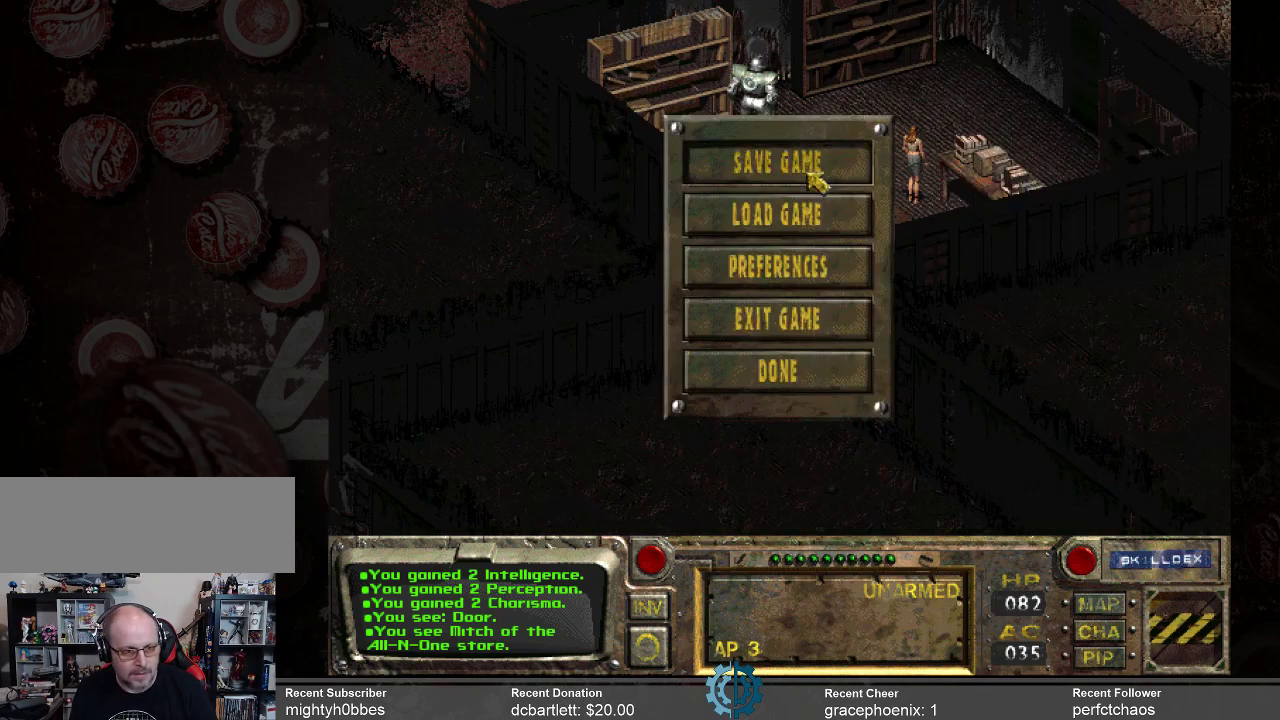
{"keys": [], "mouse": [], "events": [[33, "mouse_left", "down"], [133, "mouse_left", "up"]]}
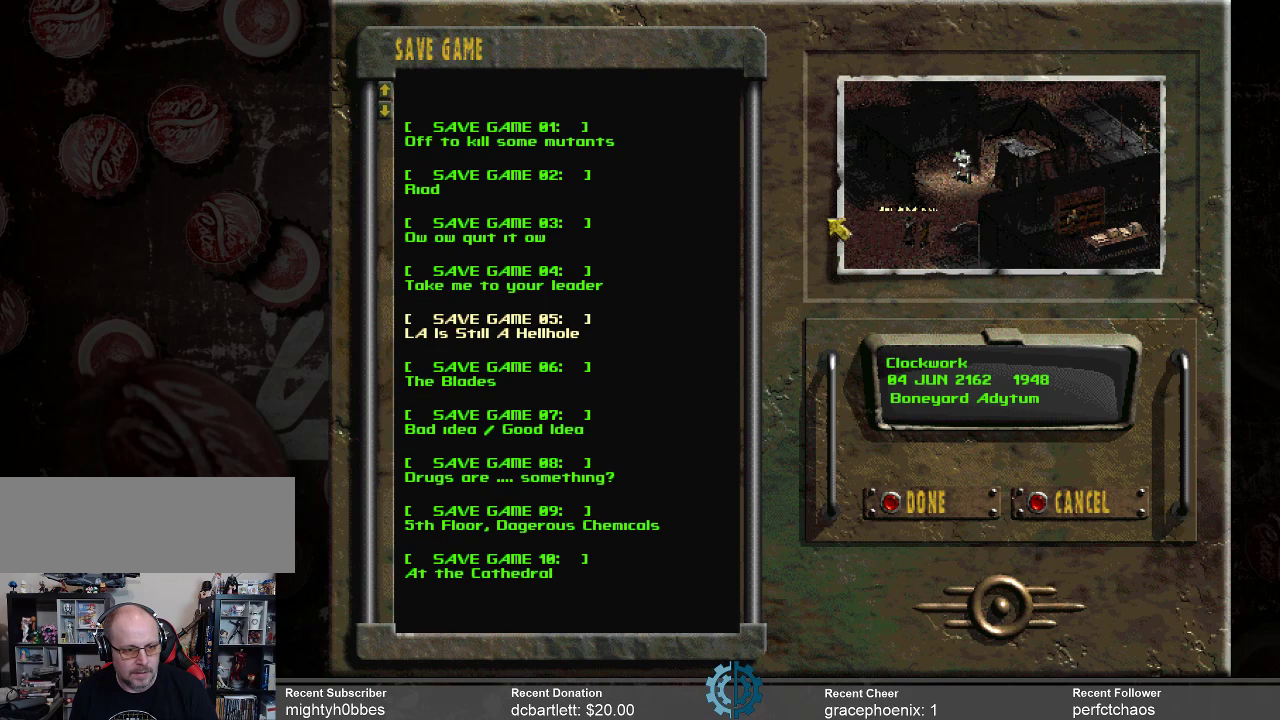
{"keys": [], "mouse": [], "events": []}
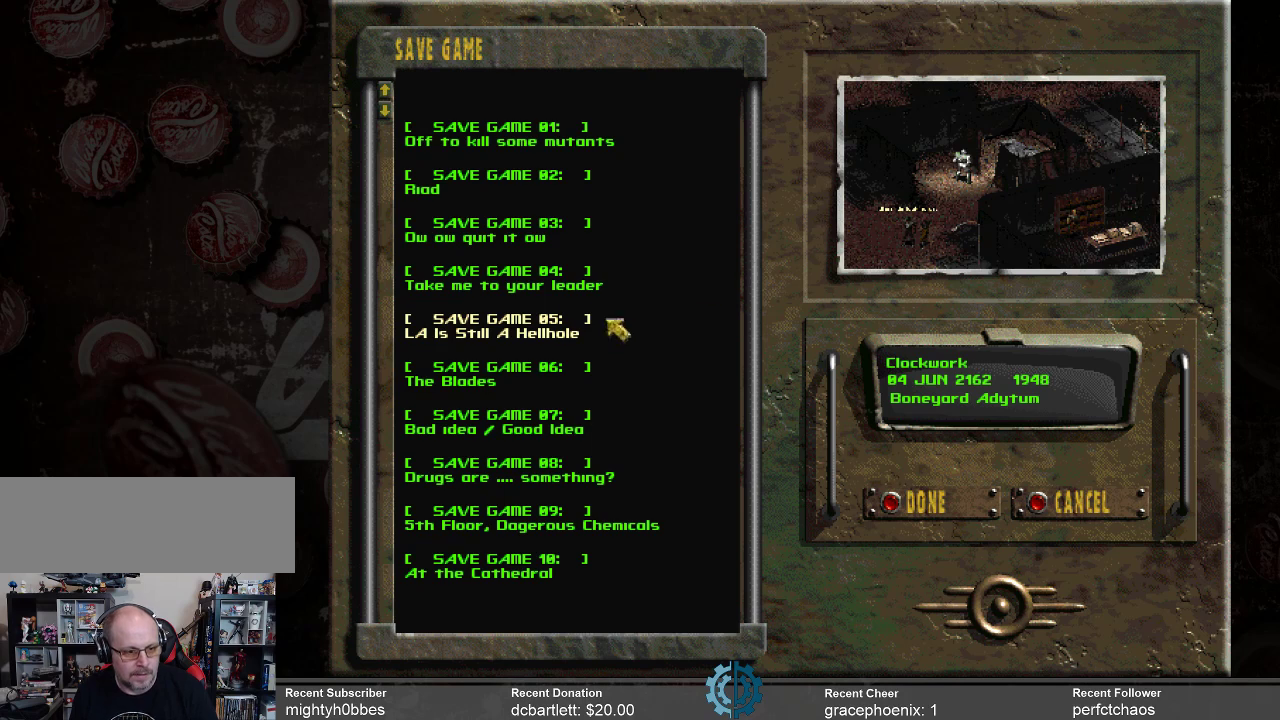
{"keys": [], "mouse": [], "events": []}
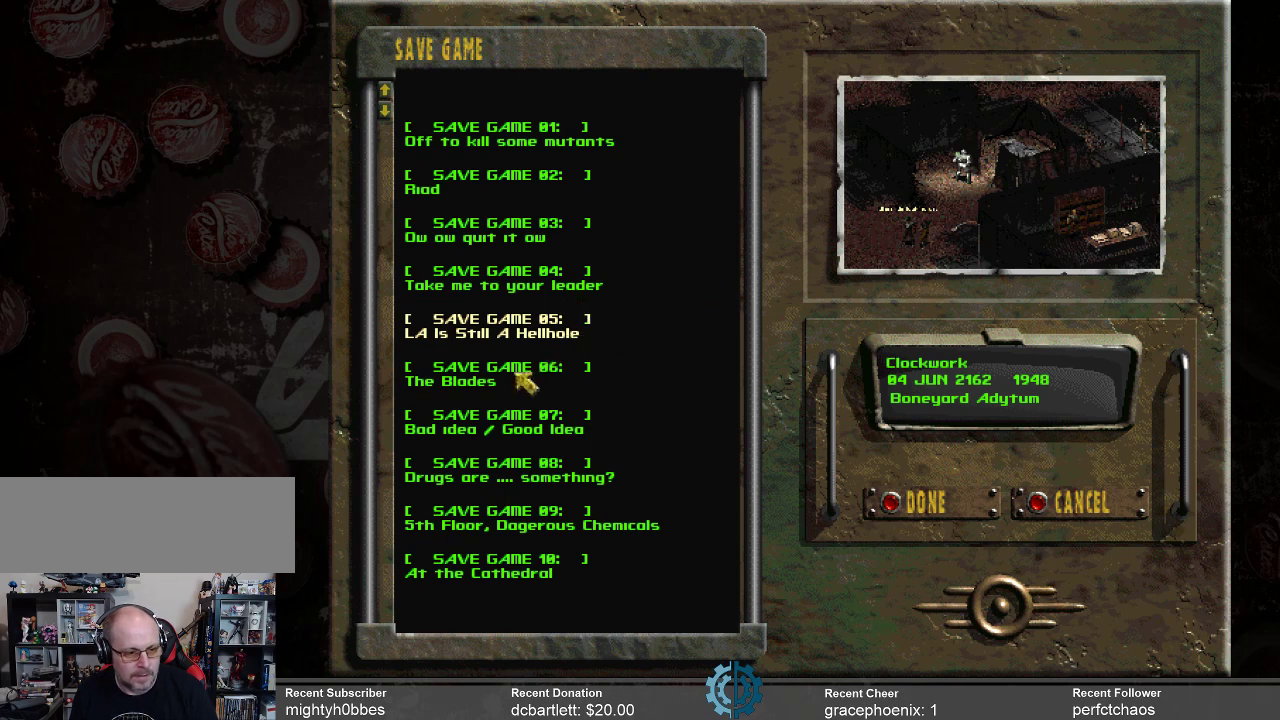
{"keys": [], "mouse": [], "events": [[66, "mouse_left", "down"], [166, "mouse_left", "up"], [266, "mouse_left", "down"], [366, "mouse_left", "up"]]}
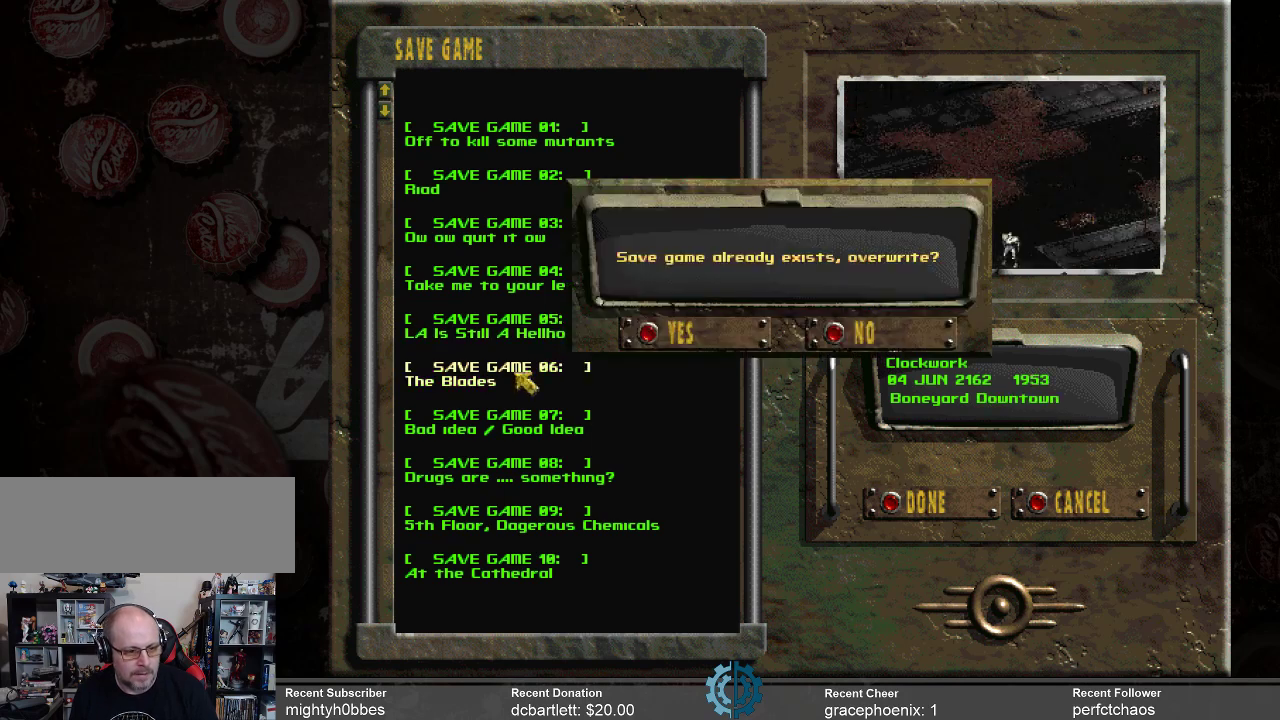
{"keys": [], "mouse": [], "events": []}